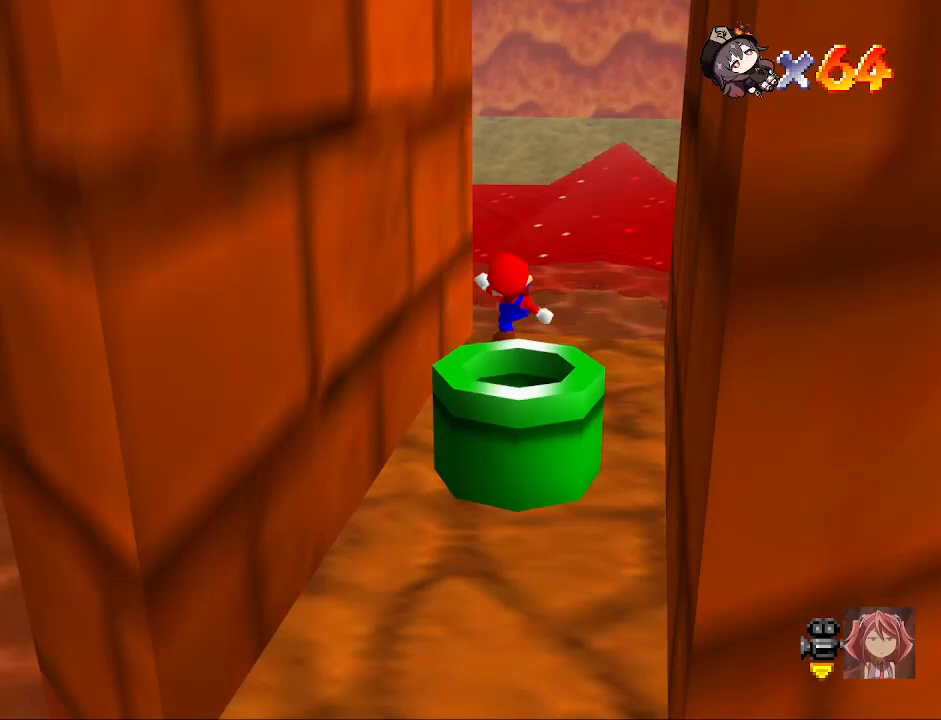
Gameplay with a controller (PlayStation layout); each line is a JSON object with the inputs held at the frame after it. "events" lists button and stick changes between this image and that frame as [ms after this image, input, new state], when the widget could be followed in between.
{"buttons": [], "left_stick": "center", "right_stick": "center", "events": [[133, "left_stick", "center"]]}
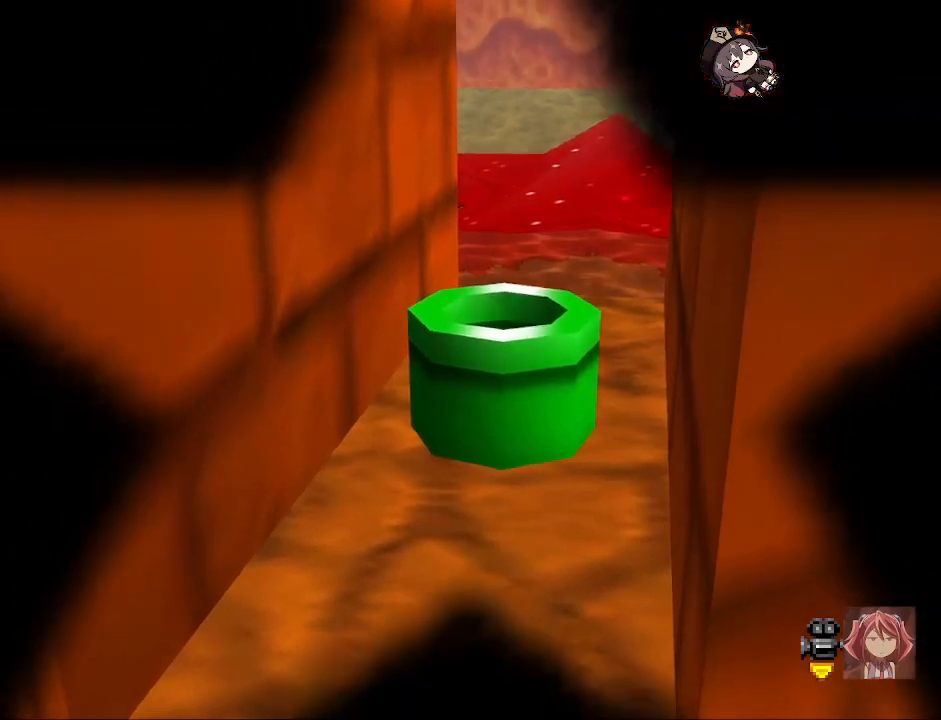
{"buttons": [], "left_stick": "center", "right_stick": "center", "events": []}
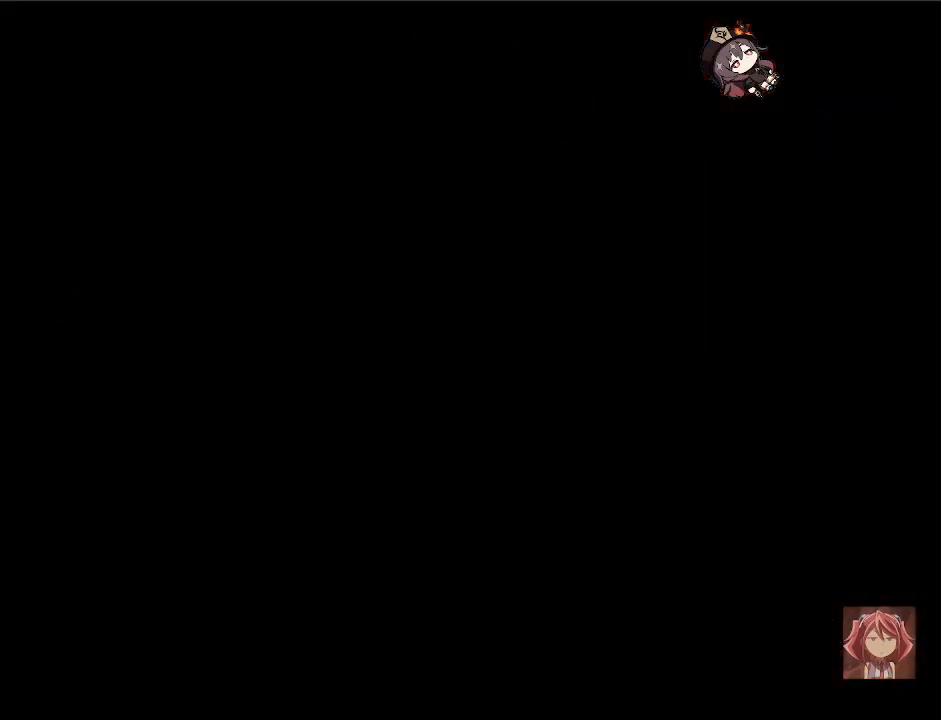
{"buttons": [], "left_stick": "center", "right_stick": "center", "events": []}
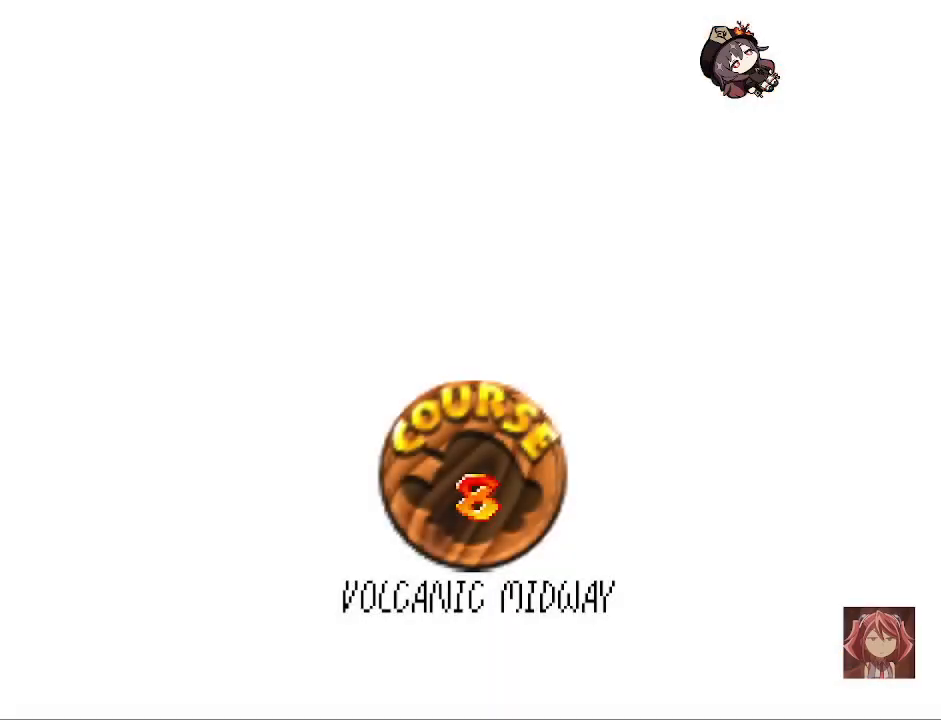
{"buttons": [], "left_stick": "center", "right_stick": "center", "events": [[167, "CROSS", "down"], [233, "CROSS", "up"]]}
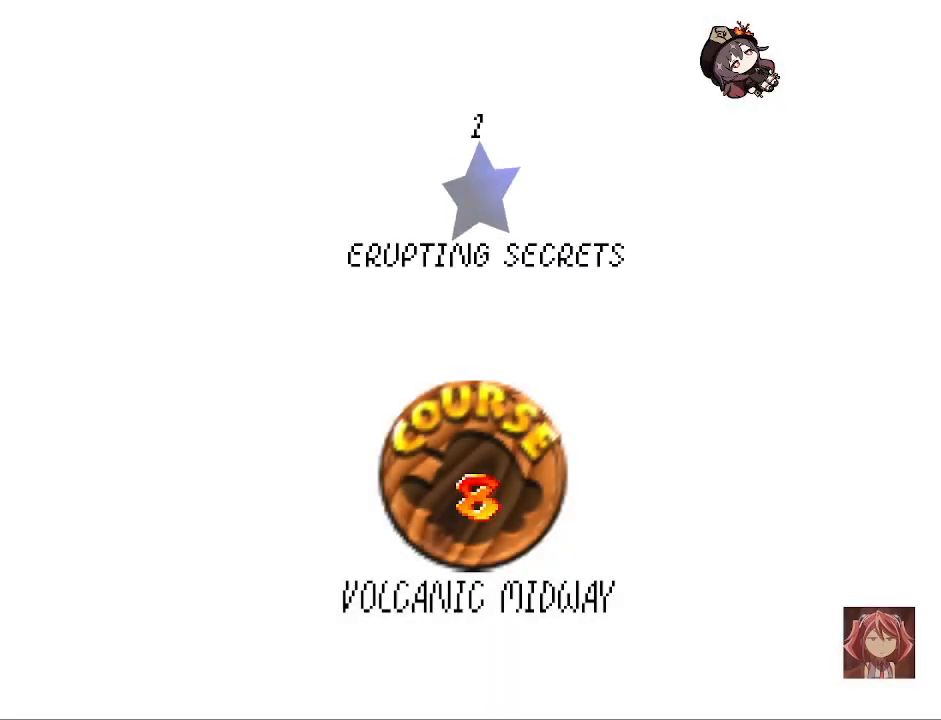
{"buttons": [], "left_stick": "center", "right_stick": "center", "events": [[100, "CROSS", "down"], [167, "CROSS", "up"]]}
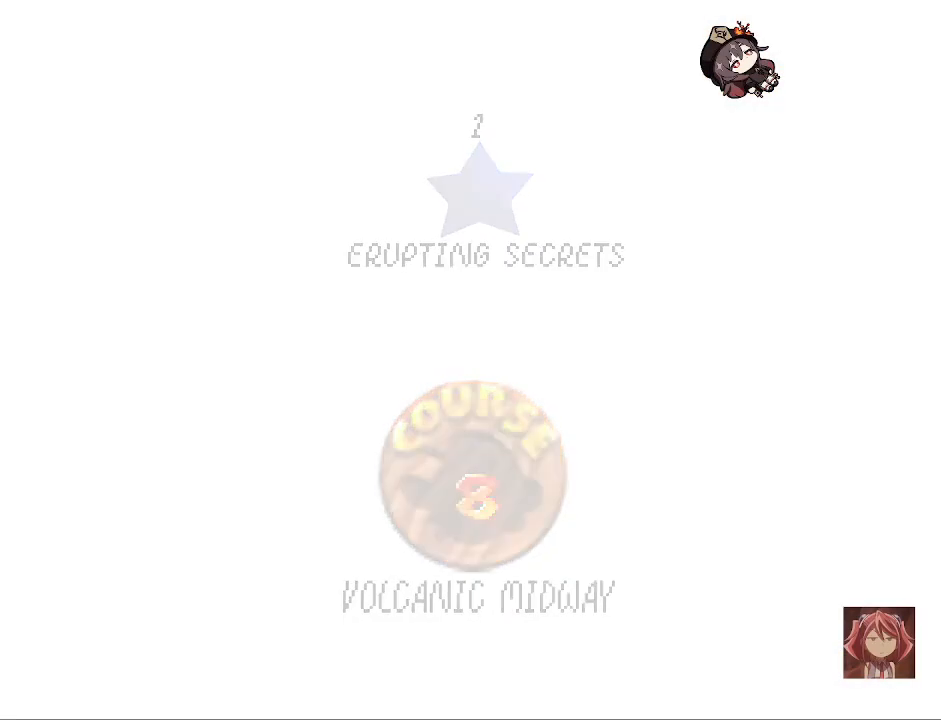
{"buttons": [], "left_stick": "center", "right_stick": "center", "events": []}
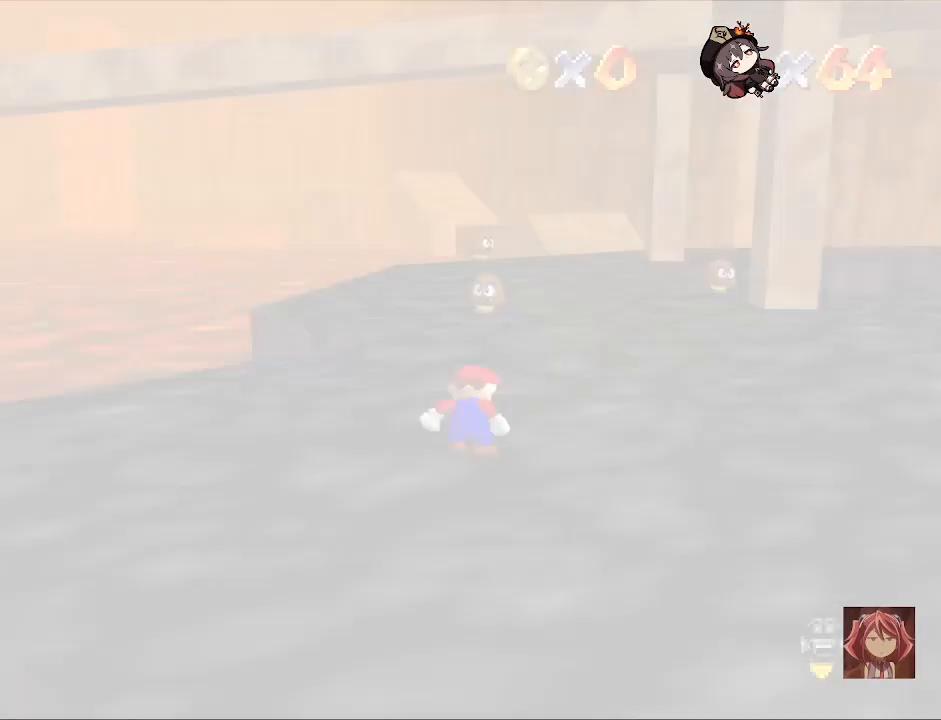
{"buttons": [], "left_stick": "center", "right_stick": "center", "events": []}
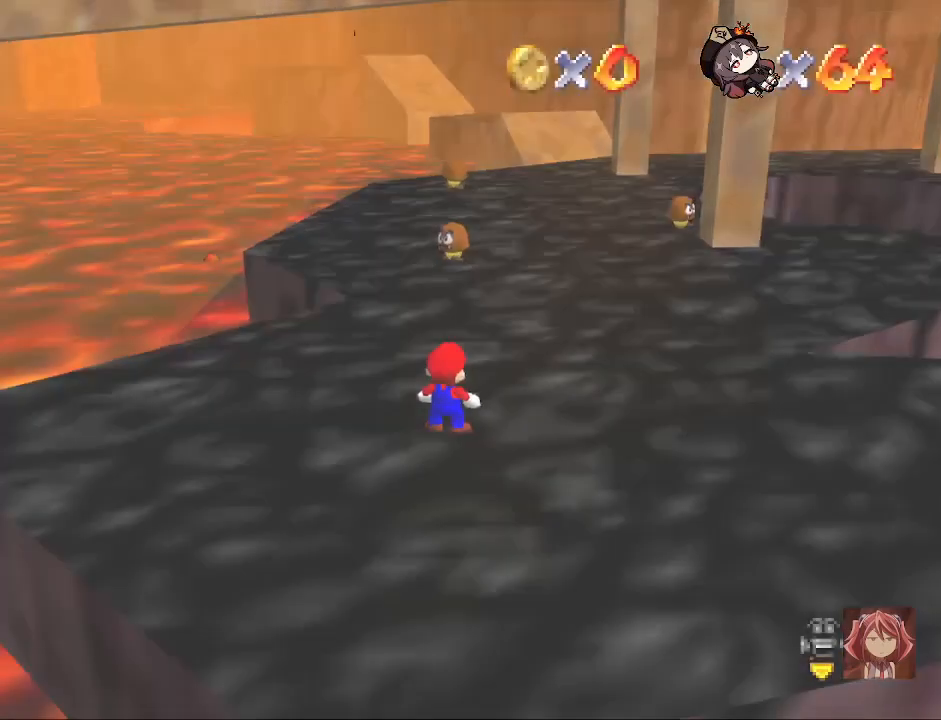
{"buttons": [], "left_stick": "up", "right_stick": "center", "events": [[67, "left_stick", "up"], [300, "right_stick", "right"], [400, "right_stick", "center"]]}
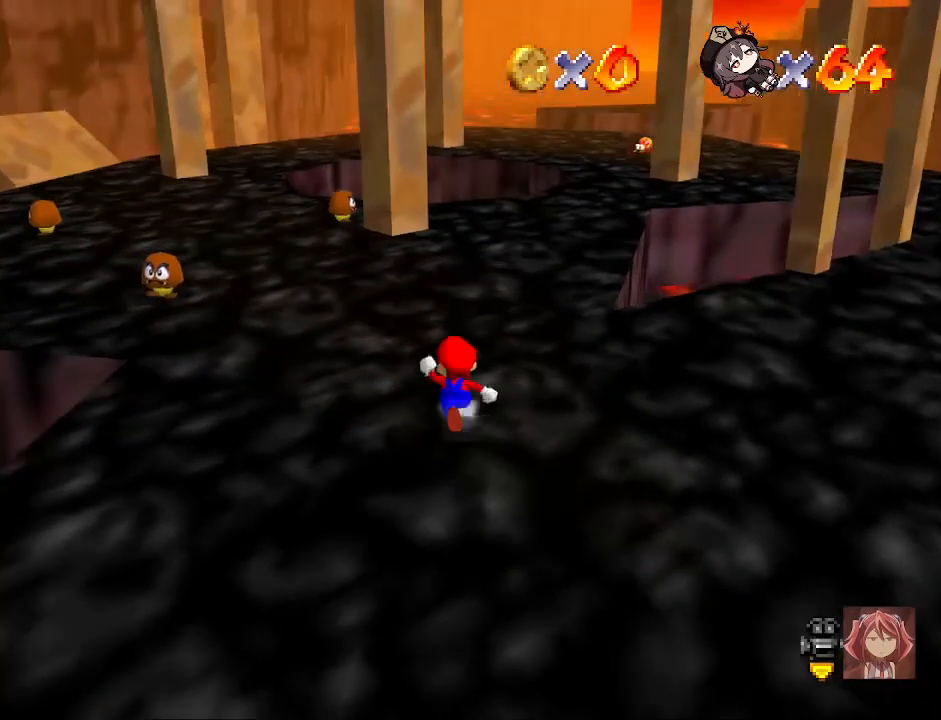
{"buttons": [], "left_stick": "up", "right_stick": "center", "events": []}
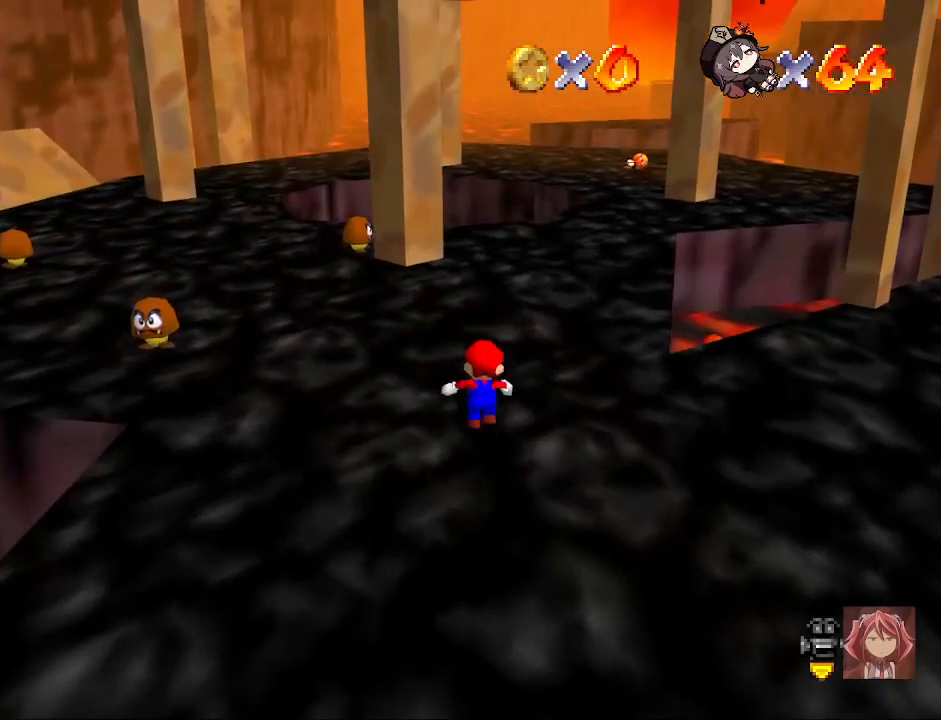
{"buttons": ["CROSS"], "left_stick": "up-right", "right_stick": "center", "events": [[400, "CROSS", "down"], [500, "left_stick", "up-right"]]}
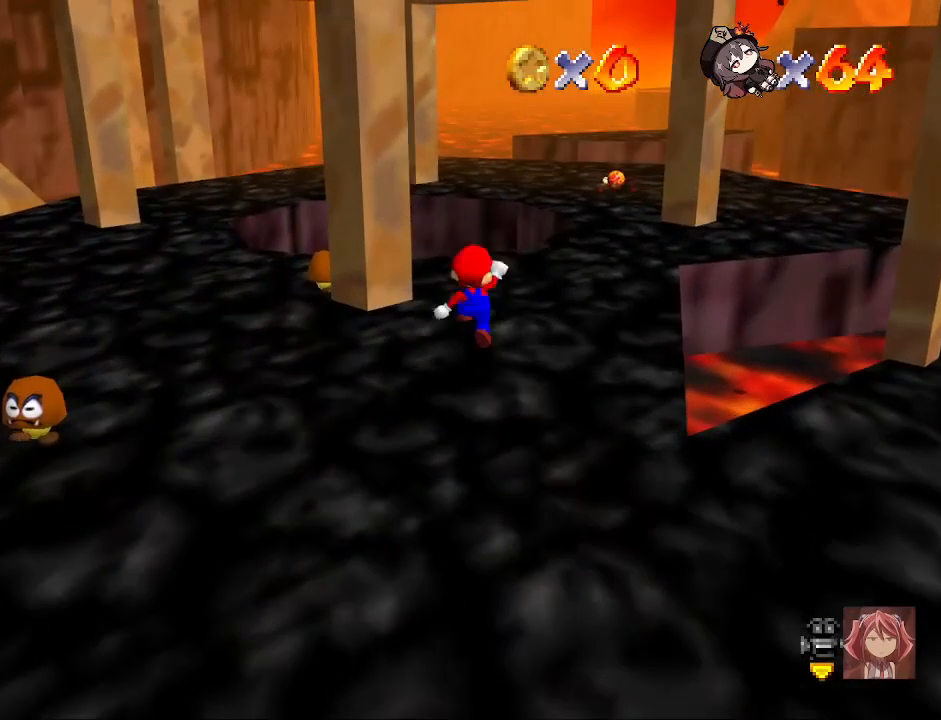
{"buttons": ["CROSS", "SQUARE"], "left_stick": "up-right", "right_stick": "center", "events": [[33, "CROSS", "up"], [233, "SQUARE", "down"], [333, "SQUARE", "up"], [467, "CROSS", "down"], [500, "SQUARE", "down"]]}
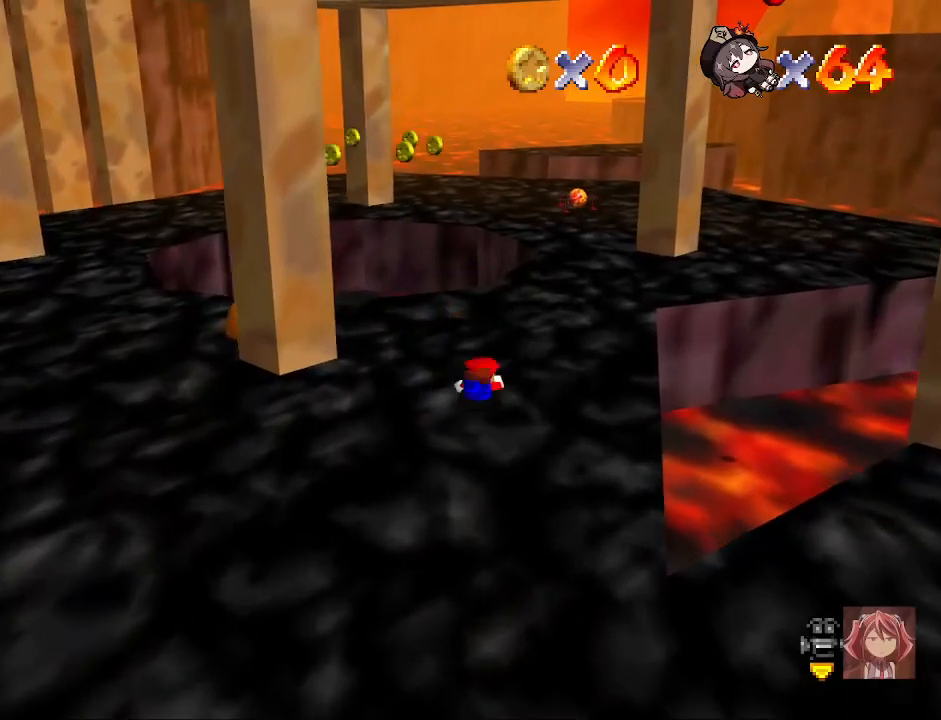
{"buttons": [], "left_stick": "up", "right_stick": "center", "events": [[100, "SQUARE", "up"], [133, "CROSS", "up"], [333, "CROSS", "down"], [433, "CROSS", "up"], [433, "left_stick", "up"]]}
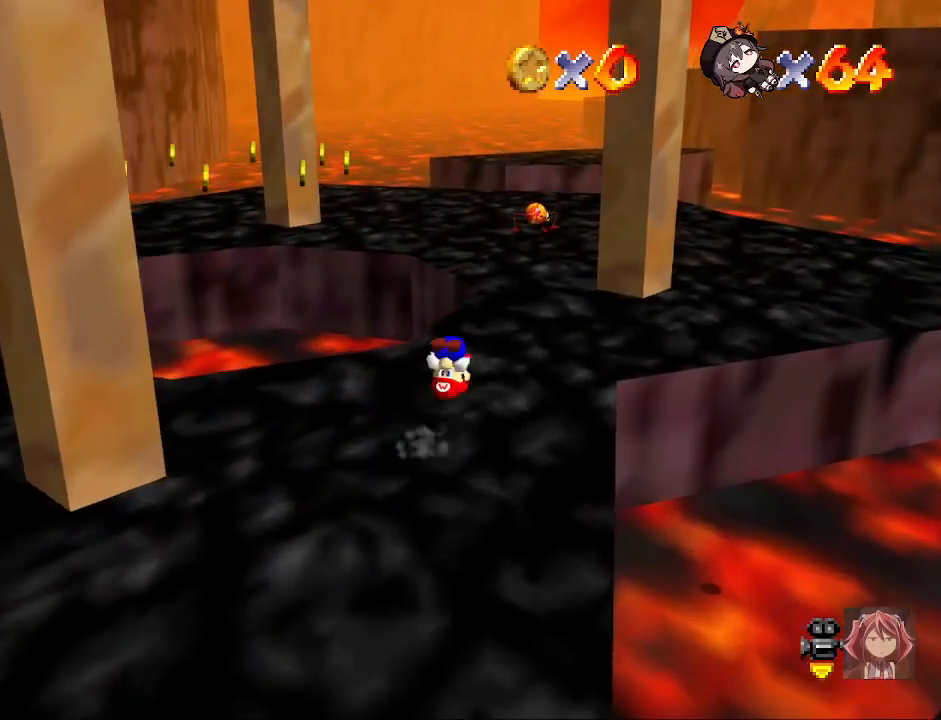
{"buttons": ["SQUARE"], "left_stick": "up", "right_stick": "center", "events": [[467, "SQUARE", "down"]]}
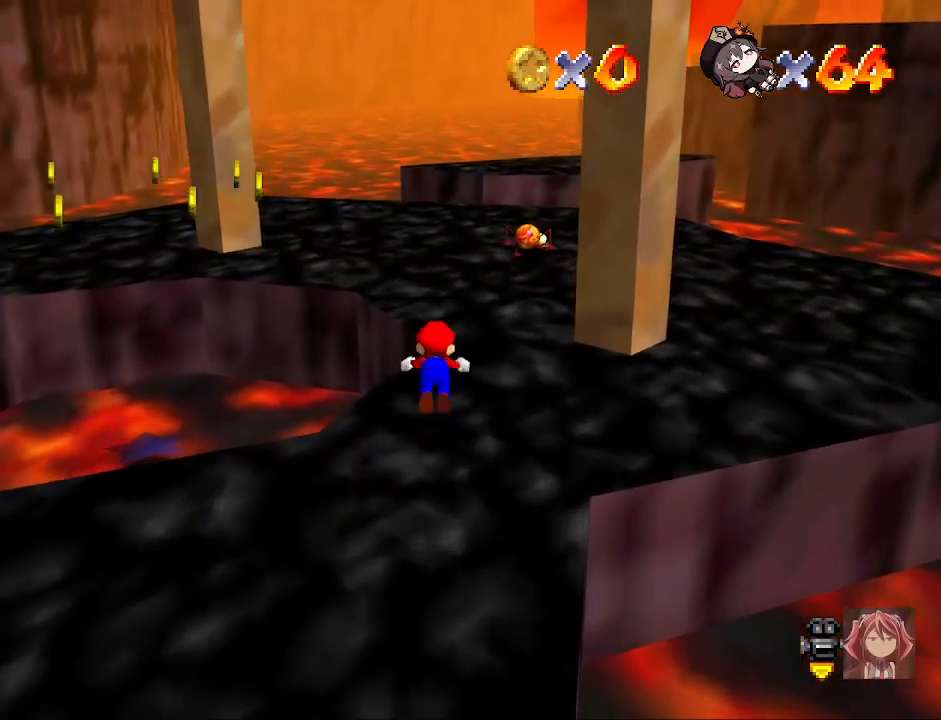
{"buttons": ["CROSS"], "left_stick": "up", "right_stick": "center", "events": [[67, "SQUARE", "up"], [400, "CROSS", "down"], [400, "SQUARE", "down"], [500, "SQUARE", "up"]]}
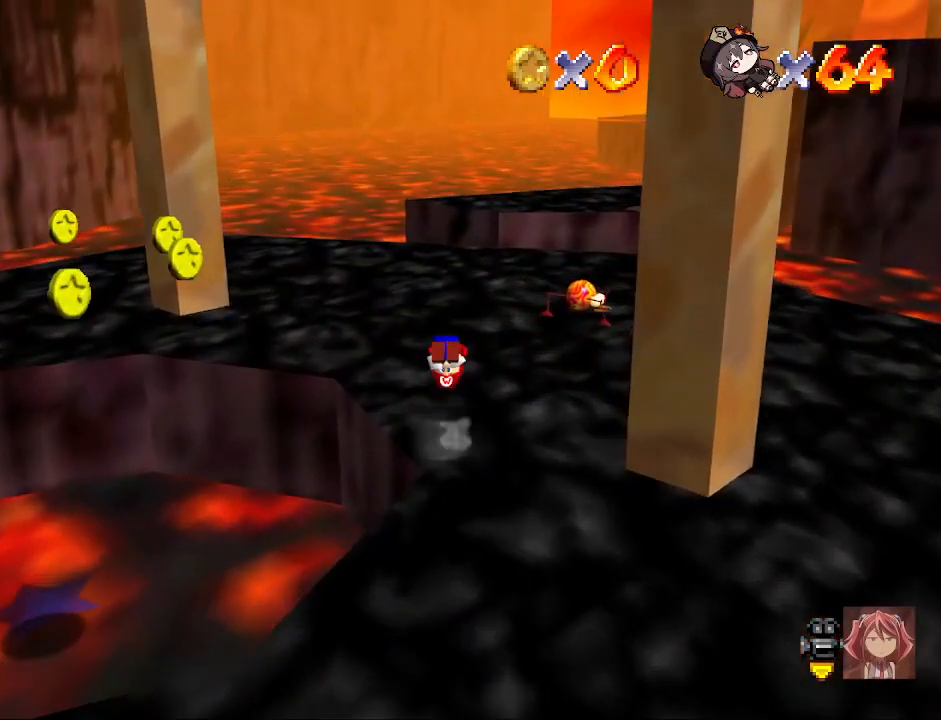
{"buttons": [], "left_stick": "up", "right_stick": "center", "events": [[33, "CROSS", "up"], [233, "right_stick", "down-right"], [333, "right_stick", "center"]]}
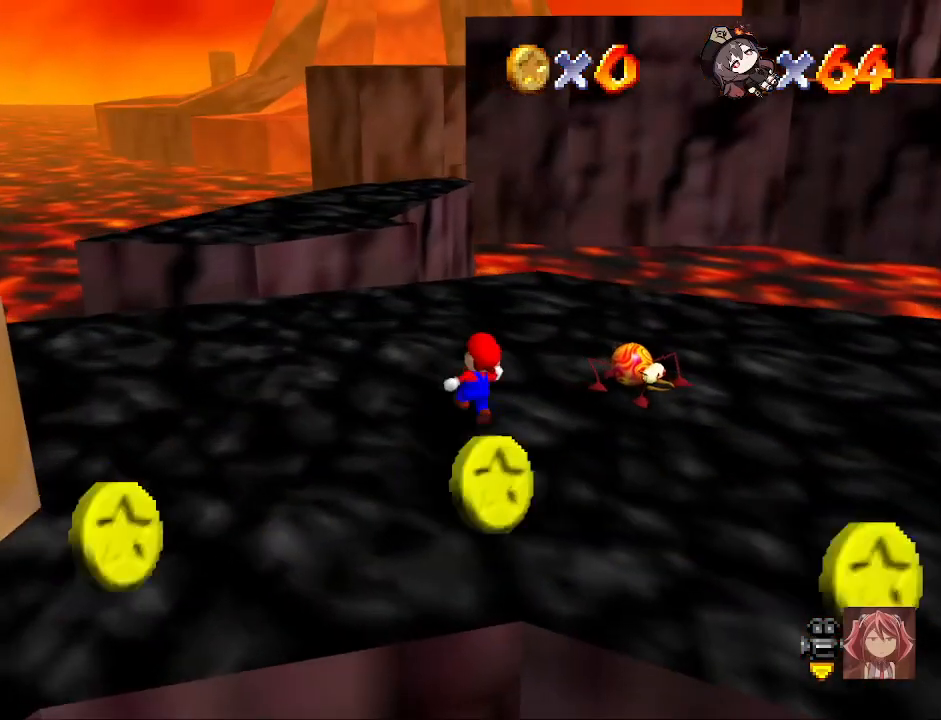
{"buttons": ["CROSS", "L2"], "left_stick": "up-left", "right_stick": "center", "events": [[300, "L2", "down"], [333, "left_stick", "up-left"], [367, "CROSS", "down"]]}
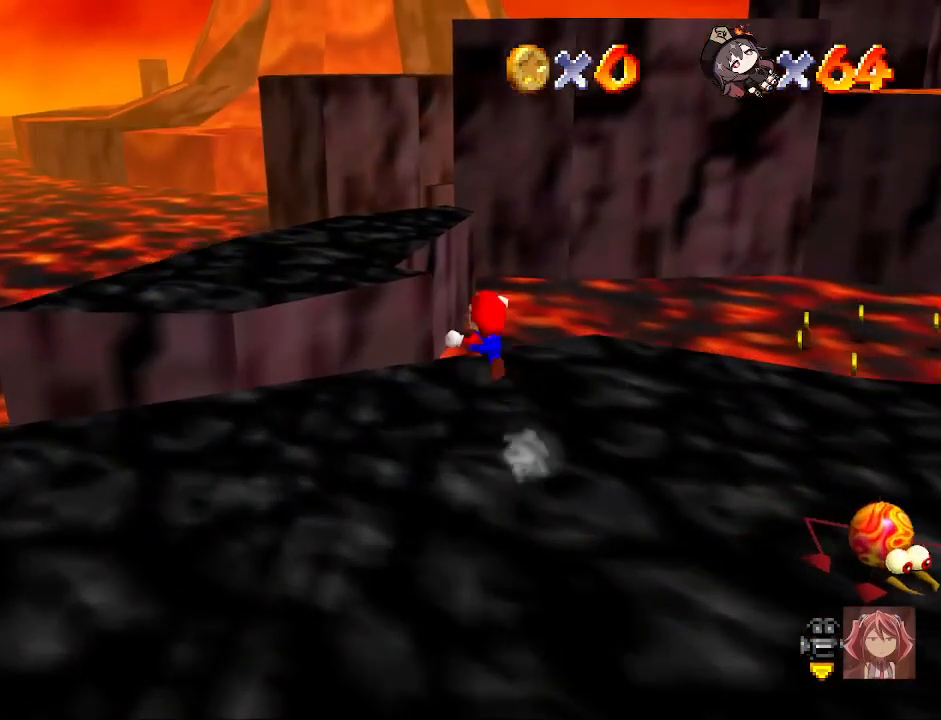
{"buttons": ["L2"], "left_stick": "down-left", "right_stick": "center", "events": [[33, "CROSS", "up"], [67, "left_stick", "left"], [400, "left_stick", "down-left"]]}
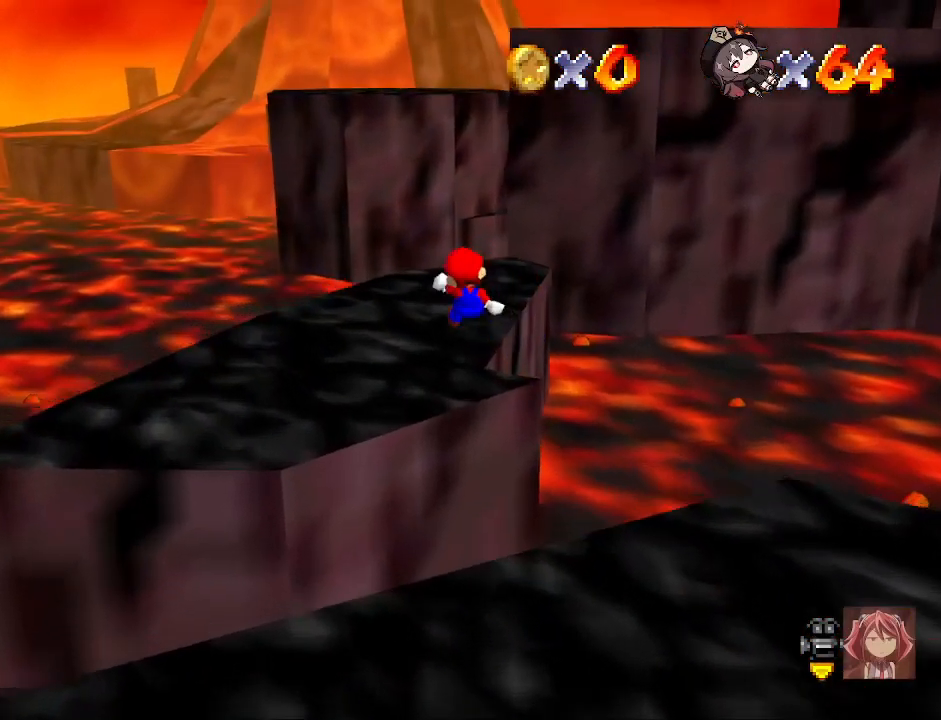
{"buttons": [], "left_stick": "center", "right_stick": "center", "events": [[67, "right_stick", "right"], [167, "L2", "up"], [200, "left_stick", "center"], [200, "right_stick", "center"]]}
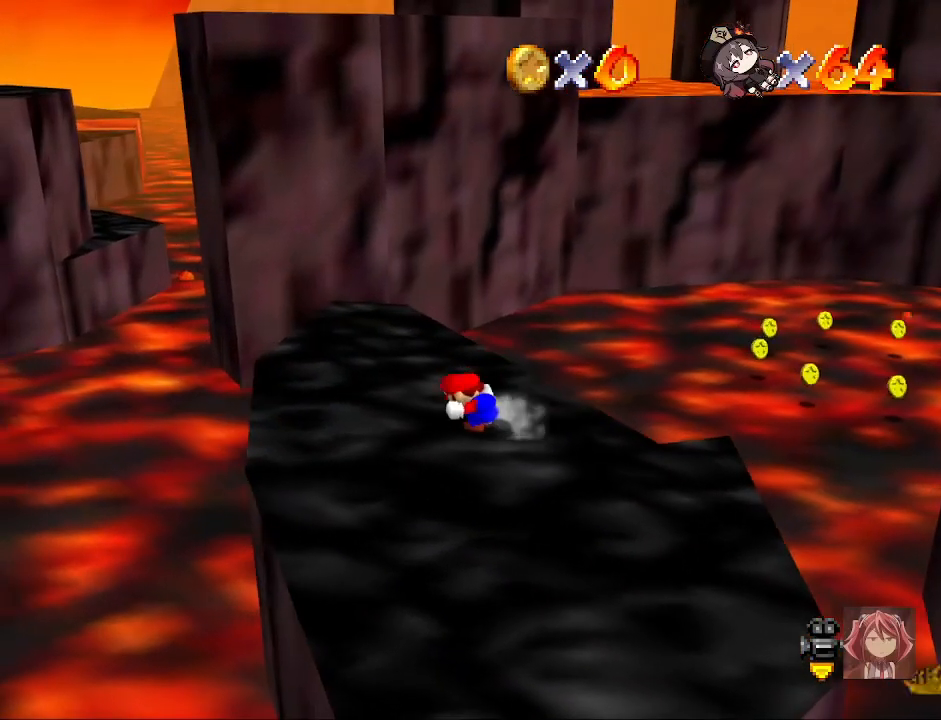
{"buttons": ["CROSS"], "left_stick": "down", "right_stick": "center", "events": [[67, "left_stick", "up"], [200, "left_stick", "center"], [333, "CROSS", "down"], [400, "left_stick", "down-left"], [467, "left_stick", "down"]]}
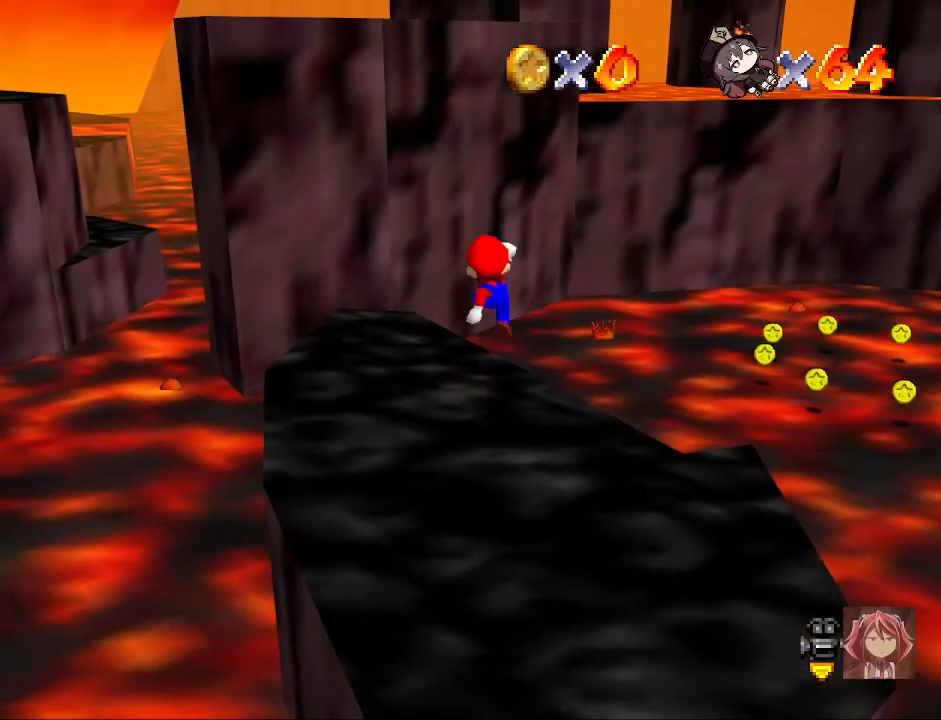
{"buttons": [], "left_stick": "center", "right_stick": "center", "events": [[200, "CROSS", "up"], [467, "left_stick", "center"]]}
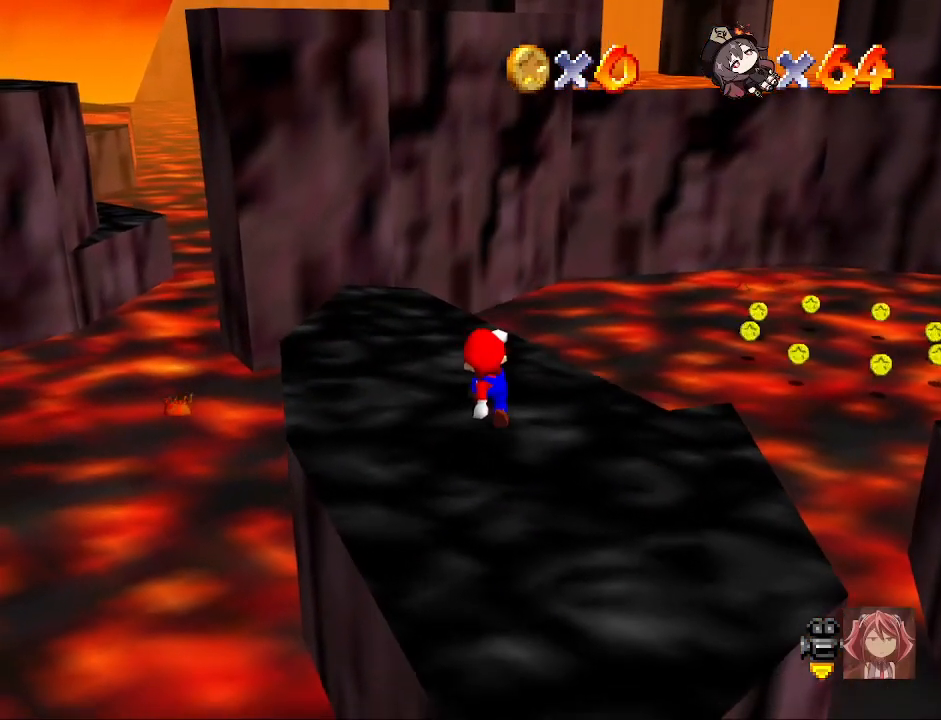
{"buttons": [], "left_stick": "up", "right_stick": "center", "events": [[200, "left_stick", "up"], [333, "CROSS", "down"], [367, "SQUARE", "down"], [433, "SQUARE", "up"], [467, "CROSS", "up"]]}
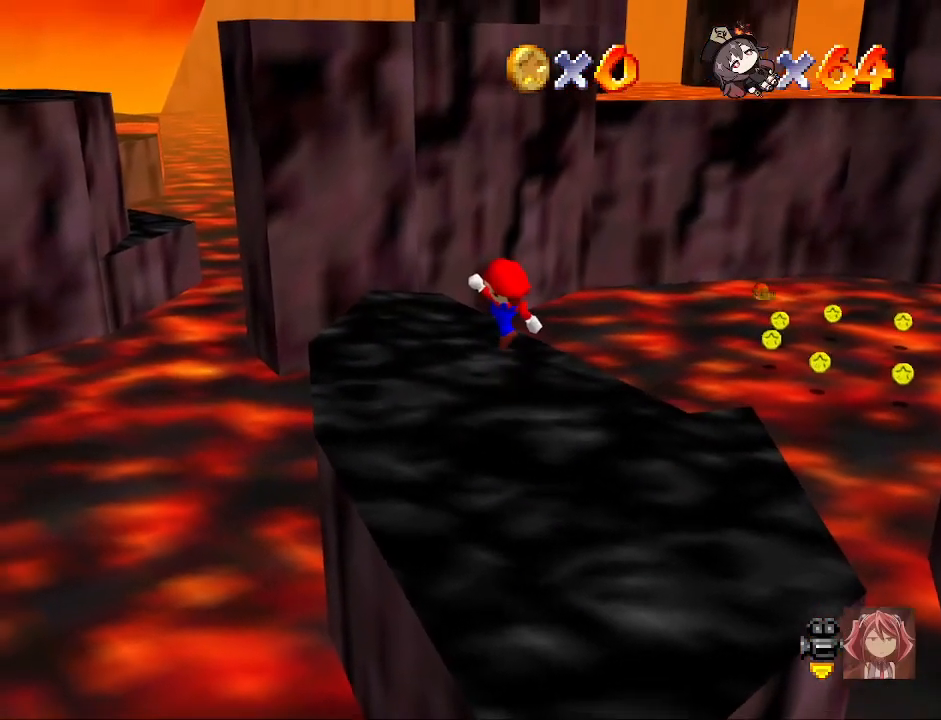
{"buttons": ["CROSS"], "left_stick": "up", "right_stick": "center", "events": [[367, "CROSS", "down"]]}
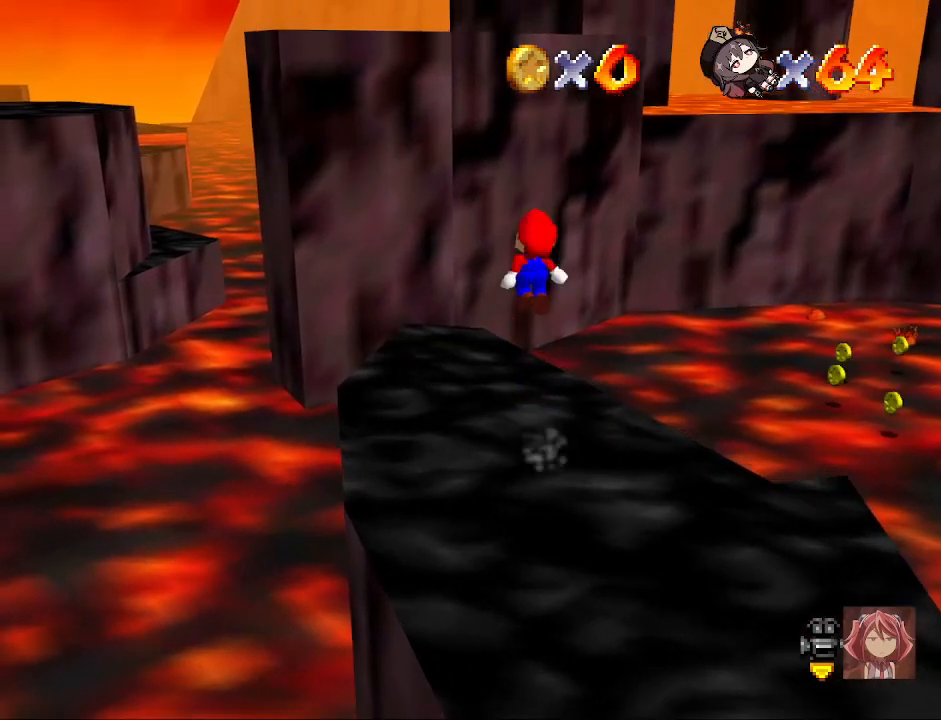
{"buttons": [], "left_stick": "left", "right_stick": "center", "events": [[33, "CROSS", "up"], [167, "right_stick", "down-right"], [200, "left_stick", "up-left"], [267, "right_stick", "center"], [467, "left_stick", "left"]]}
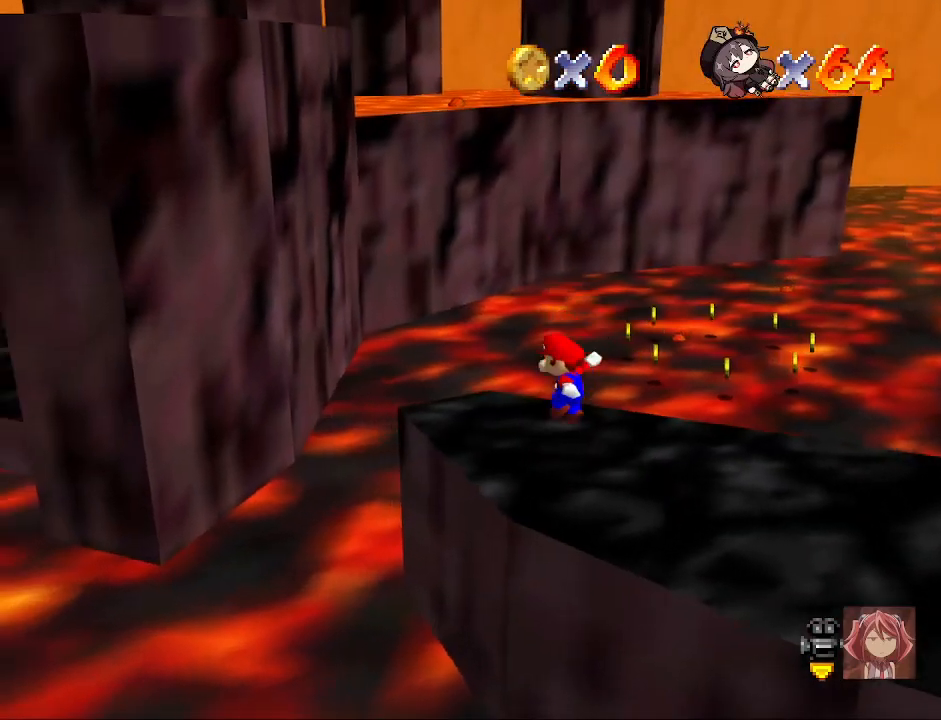
{"buttons": ["CROSS"], "left_stick": "left", "right_stick": "center", "events": [[167, "CROSS", "down"]]}
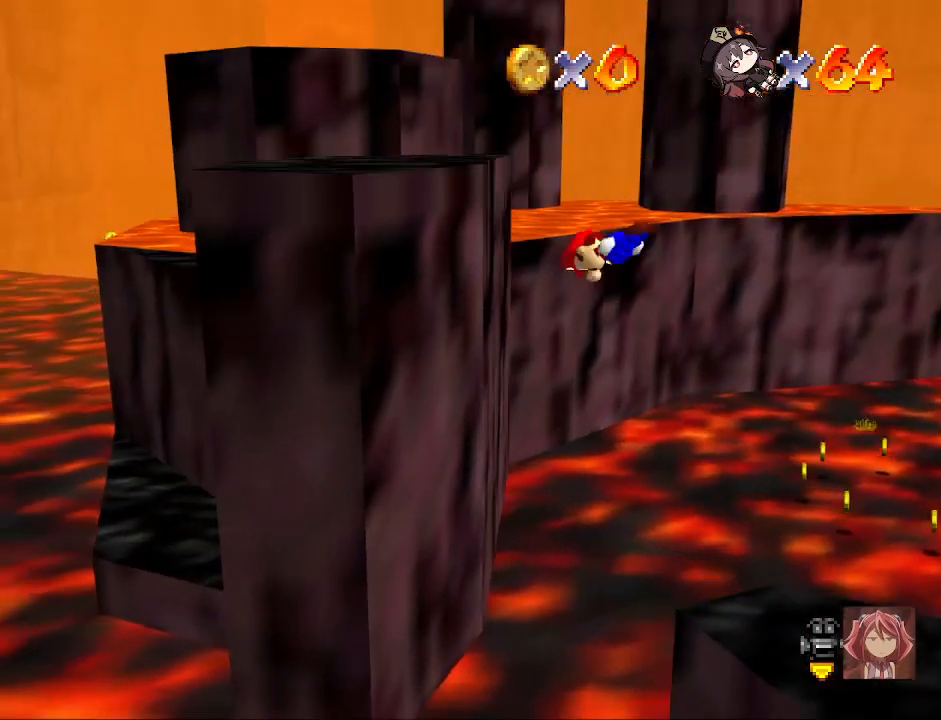
{"buttons": ["CROSS"], "left_stick": "left", "right_stick": "center", "events": [[233, "CROSS", "up"], [433, "CROSS", "down"]]}
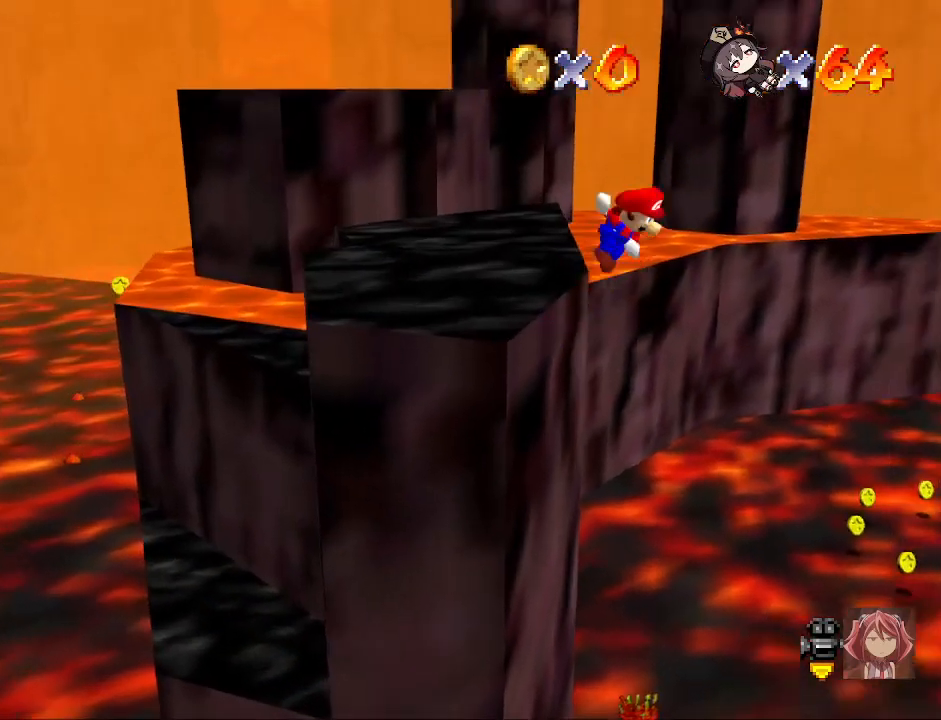
{"buttons": ["CROSS"], "left_stick": "left", "right_stick": "center", "events": []}
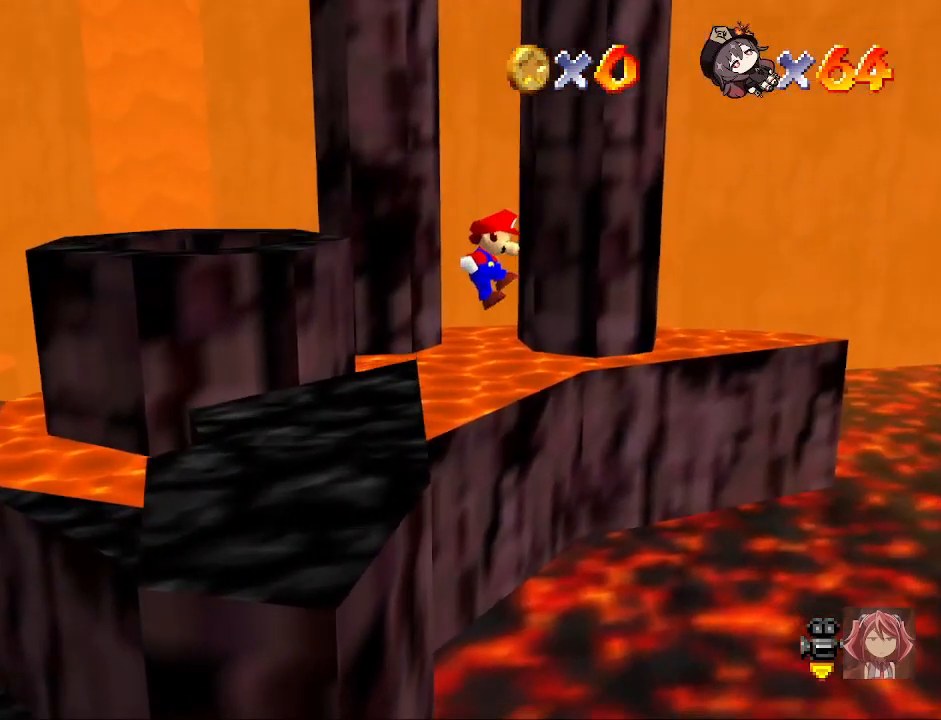
{"buttons": ["CROSS"], "left_stick": "left", "right_stick": "center", "events": [[400, "CROSS", "up"], [500, "CROSS", "down"]]}
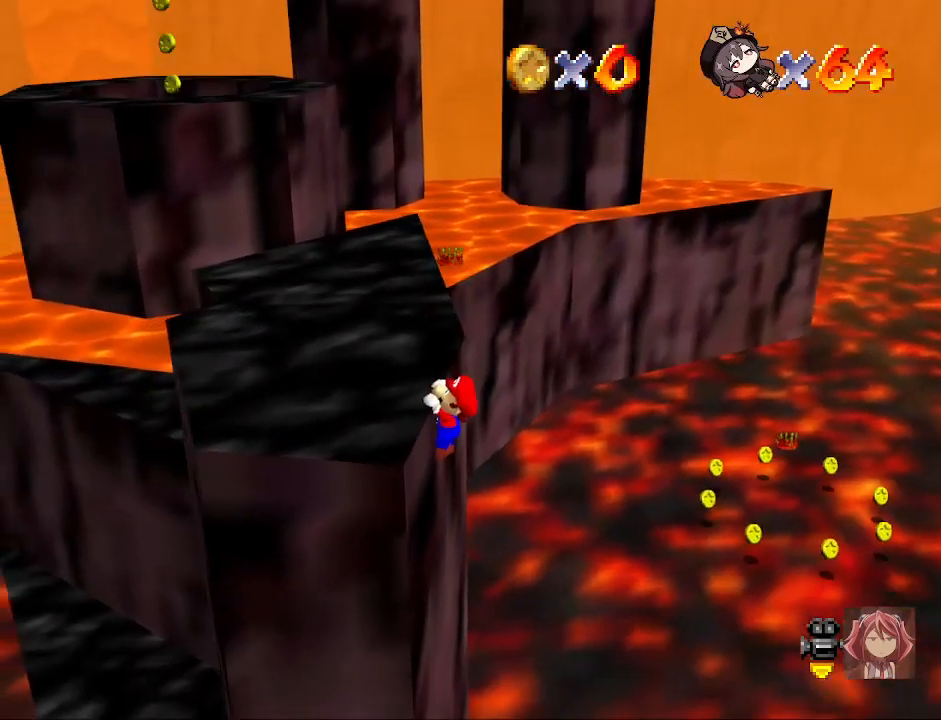
{"buttons": [], "left_stick": "up", "right_stick": "center", "events": [[100, "left_stick", "center"], [167, "CROSS", "up"], [333, "left_stick", "up"]]}
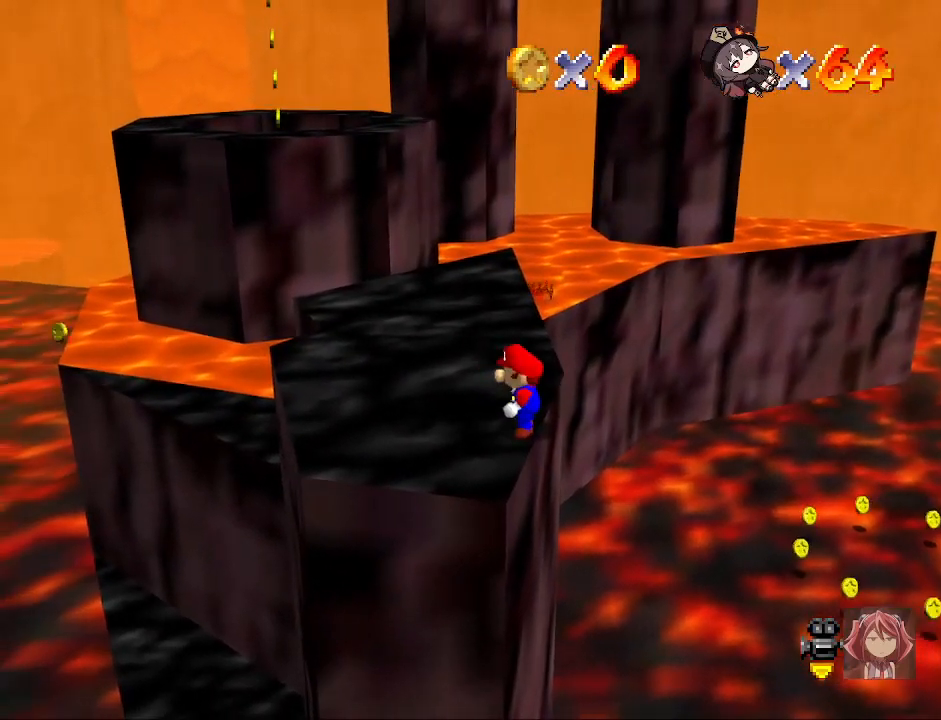
{"buttons": [], "left_stick": "up-left", "right_stick": "center", "events": [[233, "CROSS", "down"], [233, "SQUARE", "down"], [333, "SQUARE", "up"], [367, "CROSS", "up"], [433, "left_stick", "up-left"]]}
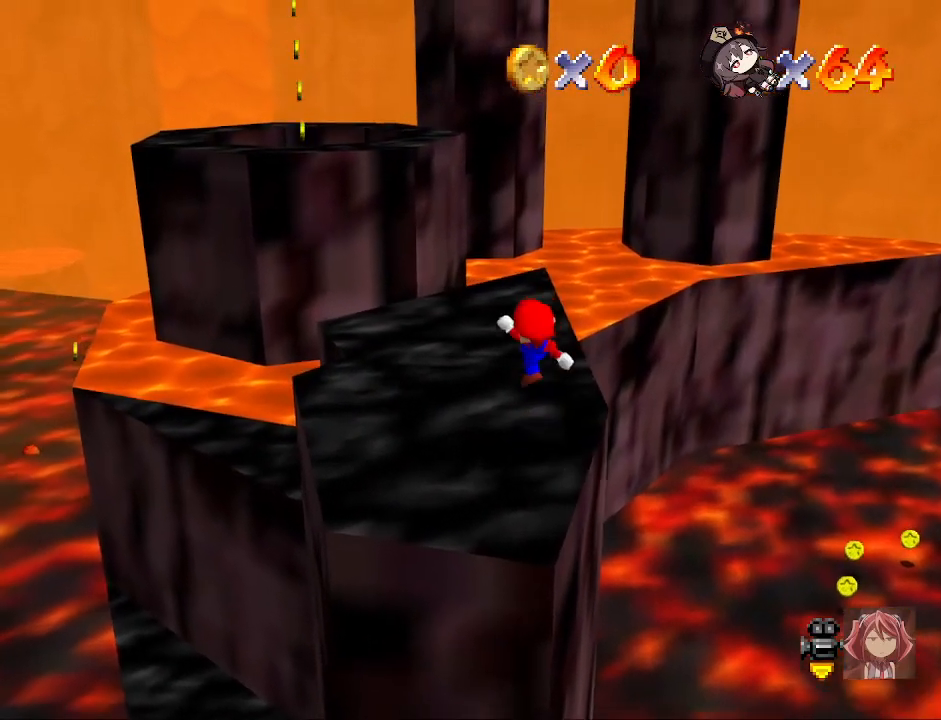
{"buttons": [], "left_stick": "up-left", "right_stick": "center", "events": [[167, "CROSS", "down"], [233, "CROSS", "up"]]}